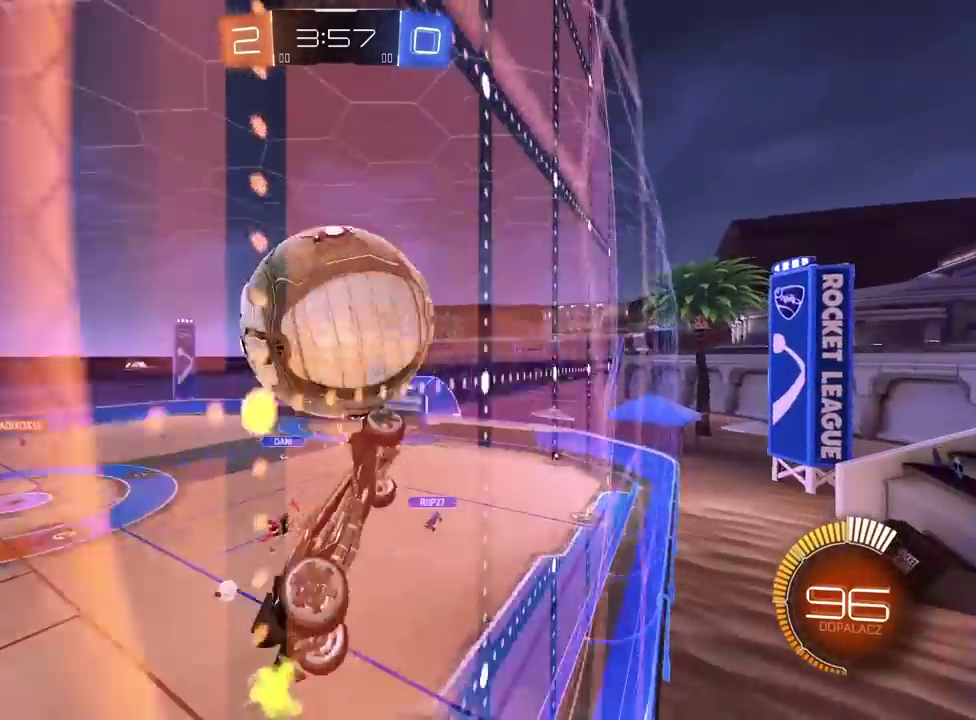
Gameplay with a controller (PlayStation layout); each line is a JSON object with the inputs held at the frame after it. "events" lists button and stick changes between this image and that frame as [ms after this image, input, new state], when the widget could be followed in between. Not read: R1.
{"buttons": ["L2", "R2"], "left_stick": "down-left", "right_stick": "center", "events": [[50, "R2", "down"], [150, "left_stick", "up"], [267, "left_stick", "down-right"], [317, "left_stick", "down"], [483, "left_stick", "down-left"]]}
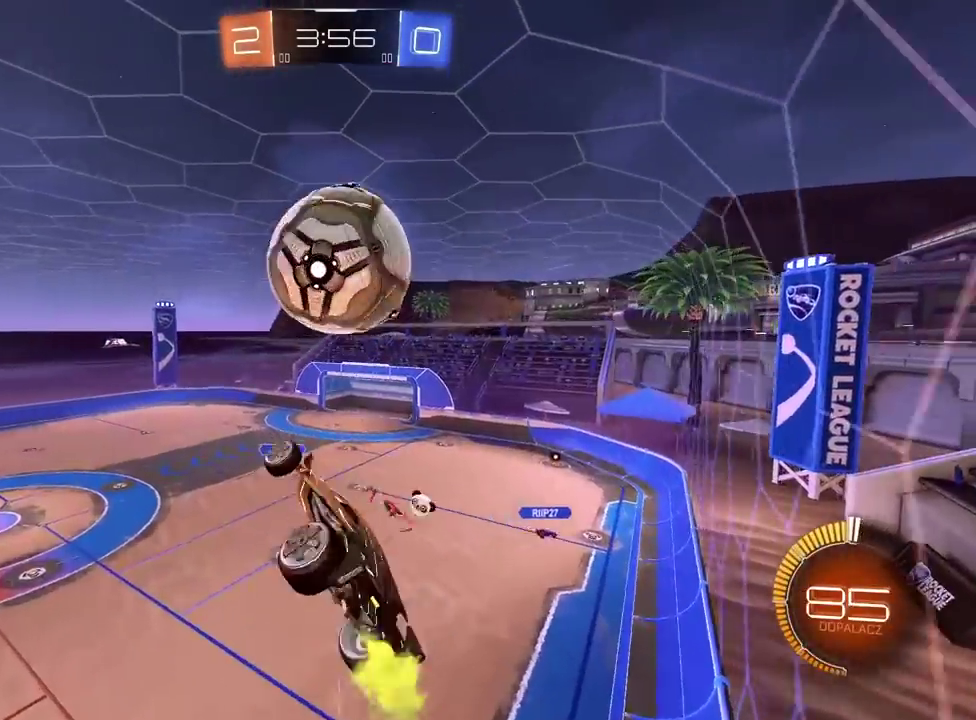
{"buttons": ["L2", "R2"], "left_stick": "right", "right_stick": "center", "events": [[100, "left_stick", "down"], [167, "left_stick", "up-right"], [300, "left_stick", "right"]]}
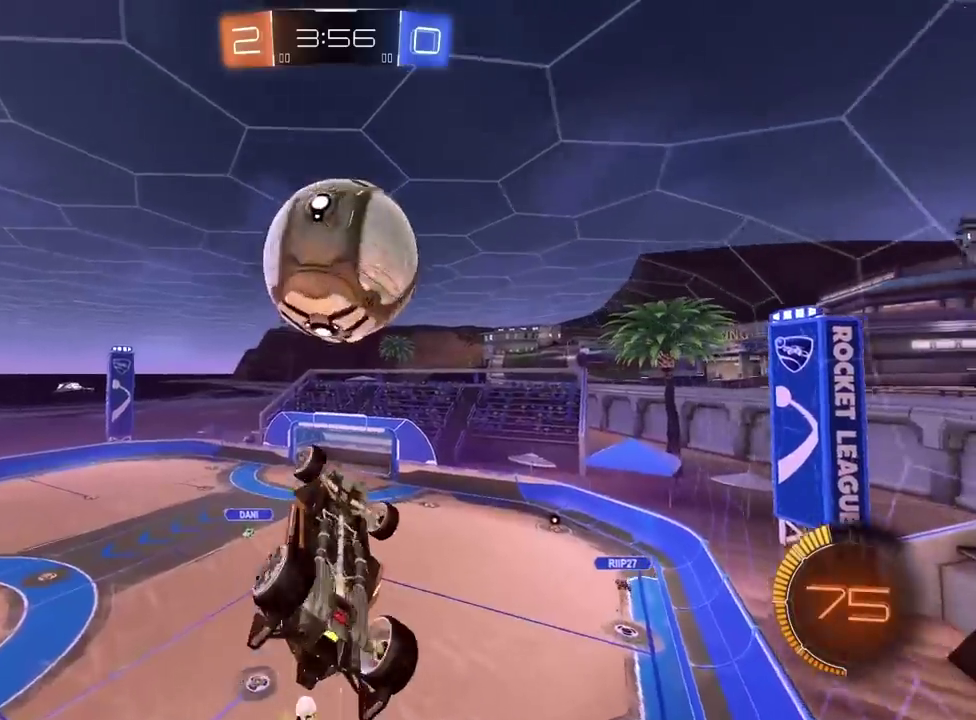
{"buttons": ["L2", "R2"], "left_stick": "left", "right_stick": "center", "events": [[33, "R2", "up"], [117, "L2", "up"], [167, "left_stick", "down-right"], [250, "L2", "down"], [250, "R2", "down"], [267, "left_stick", "right"], [433, "left_stick", "left"]]}
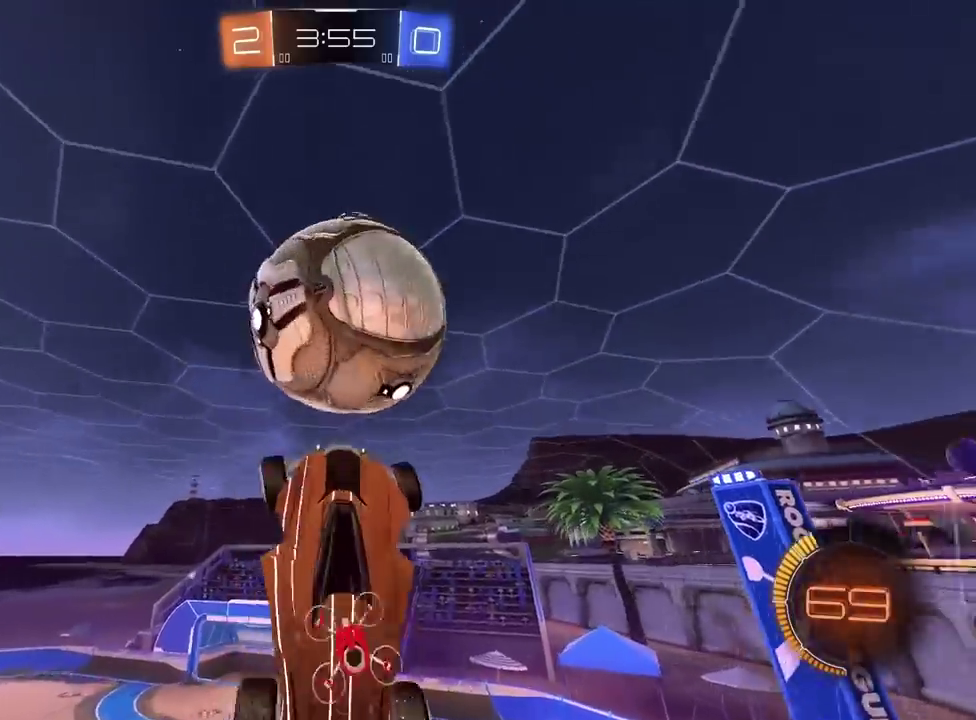
{"buttons": ["L2", "R2"], "left_stick": "up", "right_stick": "center", "events": [[50, "left_stick", "center"], [150, "left_stick", "down-left"], [267, "left_stick", "up-right"], [350, "left_stick", "down-left"], [500, "left_stick", "up"]]}
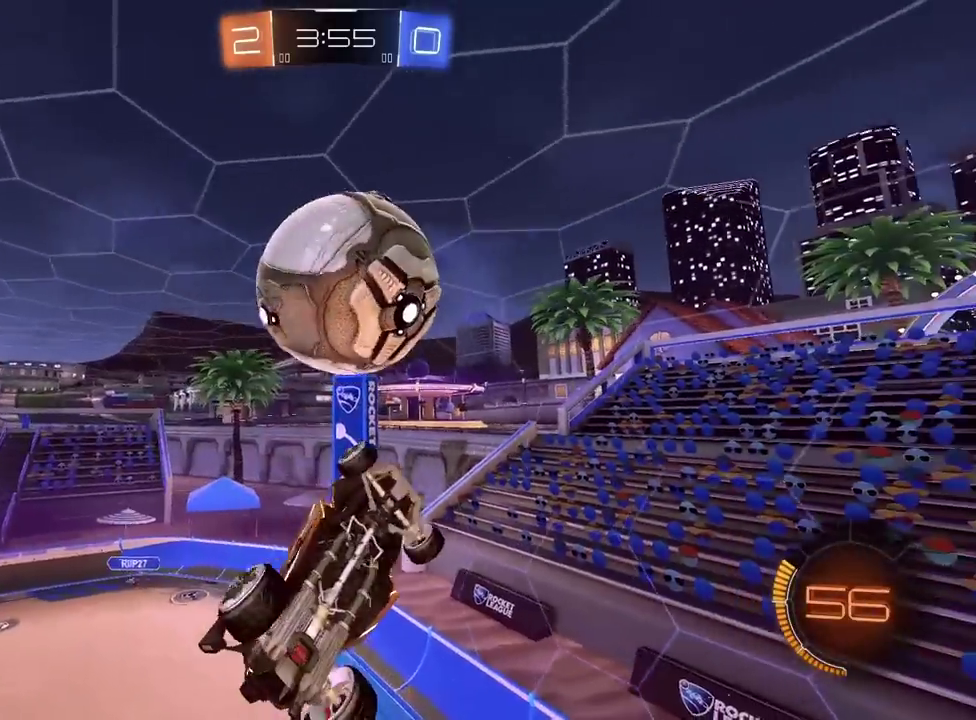
{"buttons": ["L2", "R2"], "left_stick": "down-right", "right_stick": "center", "events": [[83, "left_stick", "down-left"], [250, "left_stick", "center"], [500, "left_stick", "down-right"]]}
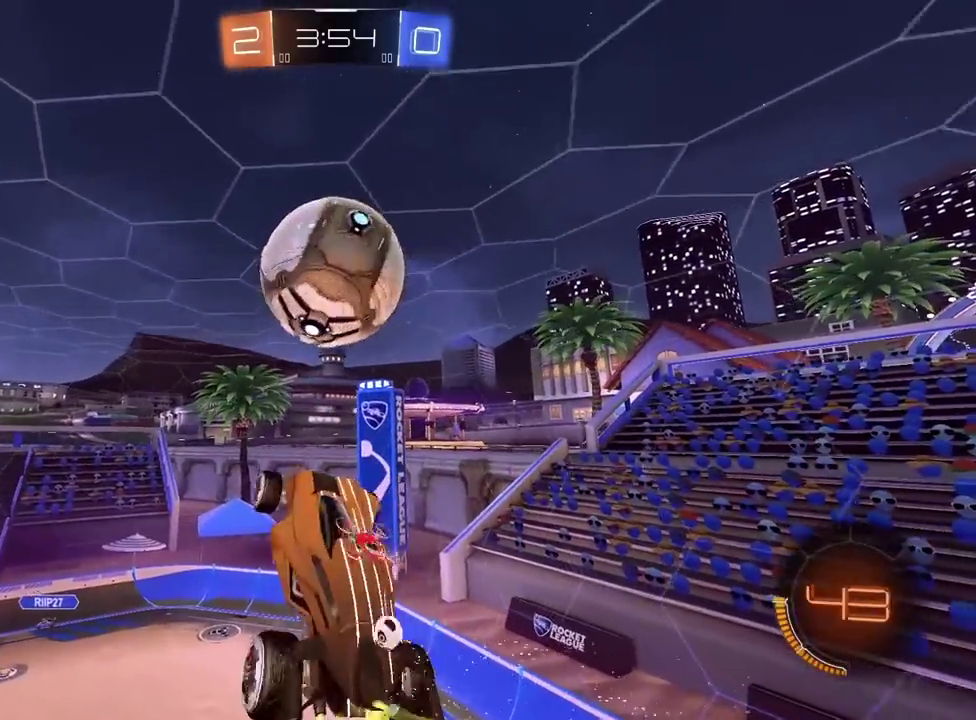
{"buttons": [], "left_stick": "down-right", "right_stick": "center"}
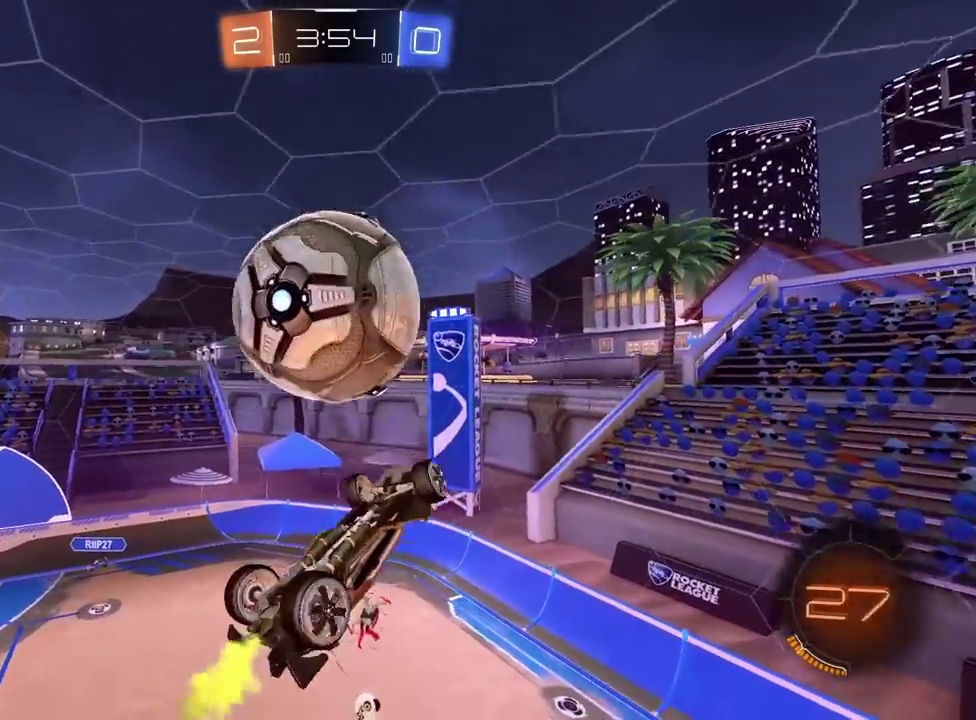
{"buttons": ["L2", "R2"], "left_stick": "down", "right_stick": "center"}
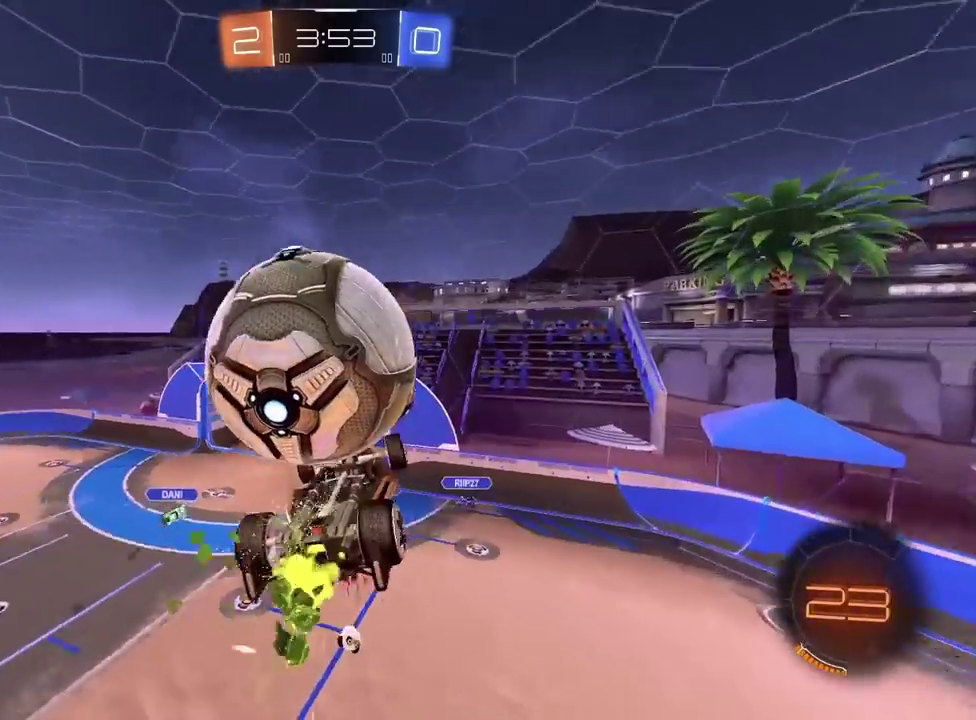
{"buttons": ["CROSS", "L2", "R2"], "left_stick": "up-left", "right_stick": "center", "events": [[250, "left_stick", "down-left"], [350, "left_stick", "up-right"], [500, "CROSS", "down"], [500, "left_stick", "up-left"]]}
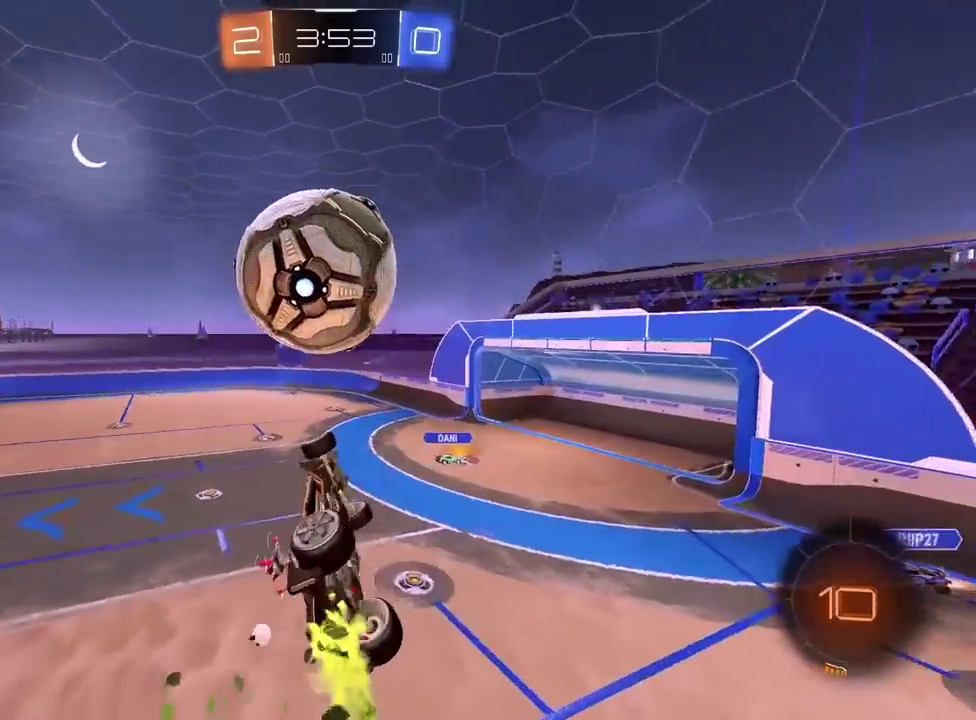
{"buttons": ["R2"], "left_stick": "right", "right_stick": "center", "events": [[17, "L2", "up"], [50, "left_stick", "center"], [100, "left_stick", "up-left"], [150, "left_stick", "center"], [233, "left_stick", "down"], [300, "CROSS", "up"], [300, "L2", "down"], [317, "left_stick", "right"], [383, "L2", "up"]]}
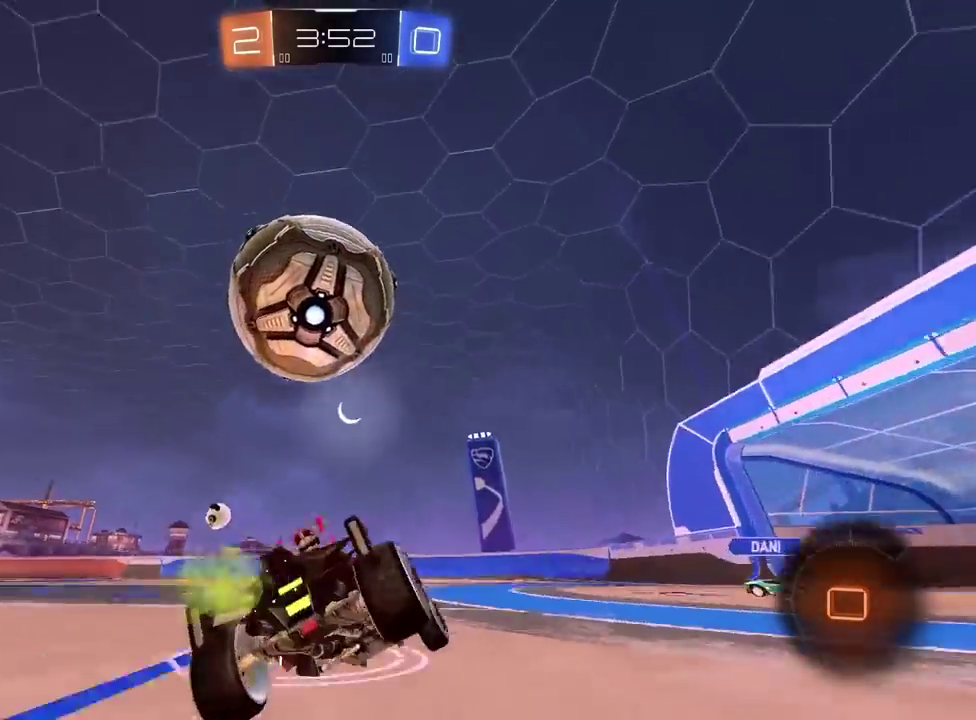
{"buttons": ["R2"], "left_stick": "center", "right_stick": "center", "events": [[100, "left_stick", "center"]]}
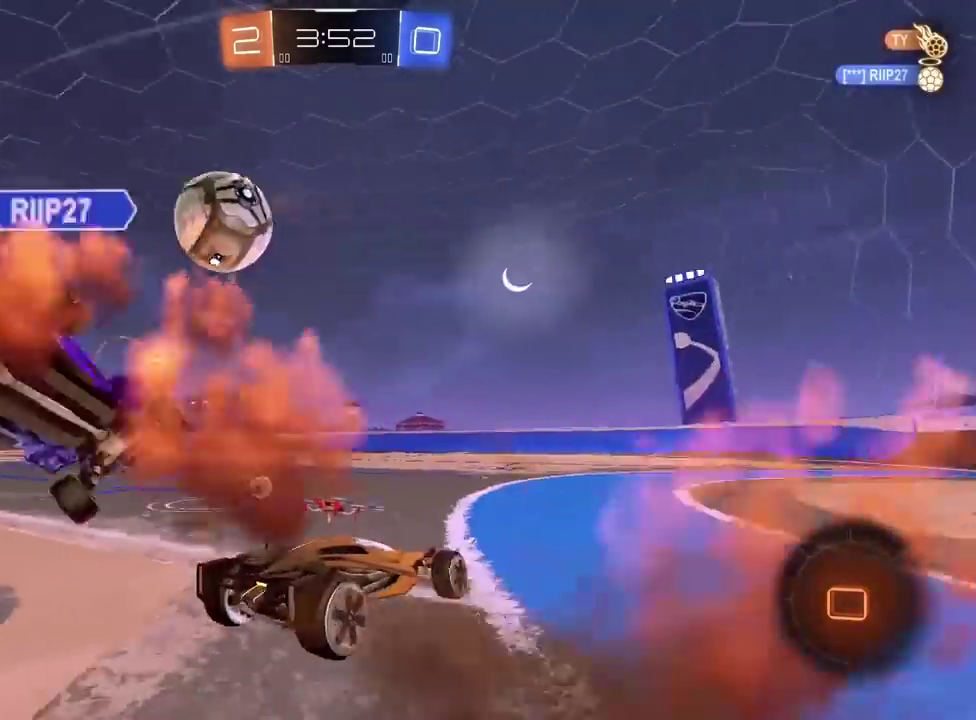
{"buttons": ["R2"], "left_stick": "left", "right_stick": "center", "events": [[67, "left_stick", "left"]]}
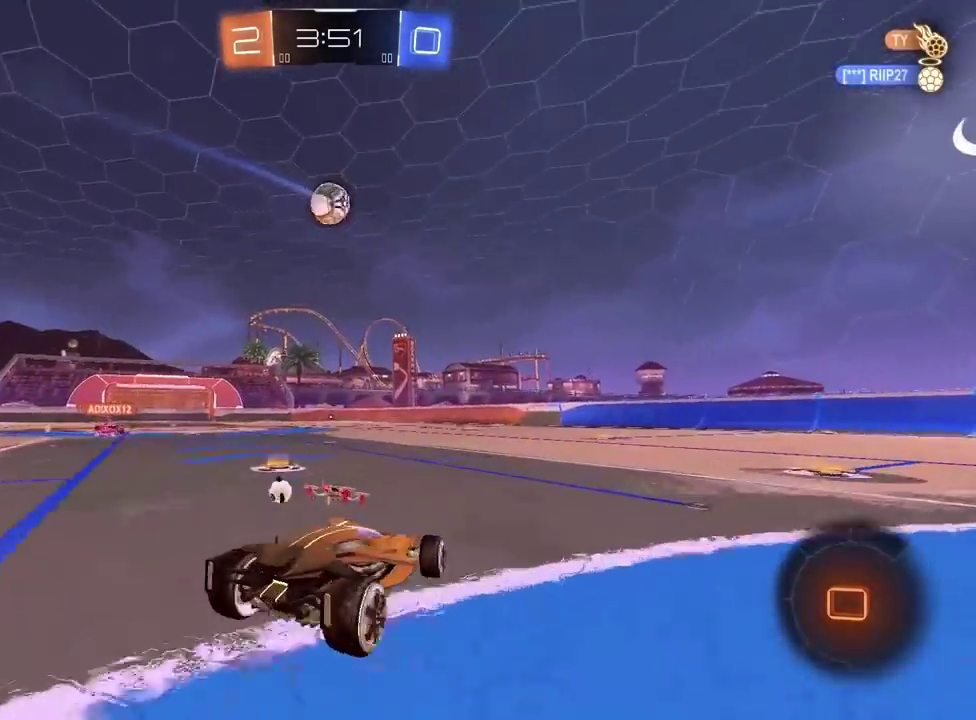
{"buttons": ["R2"], "left_stick": "center", "right_stick": "center", "events": [[400, "left_stick", "center"]]}
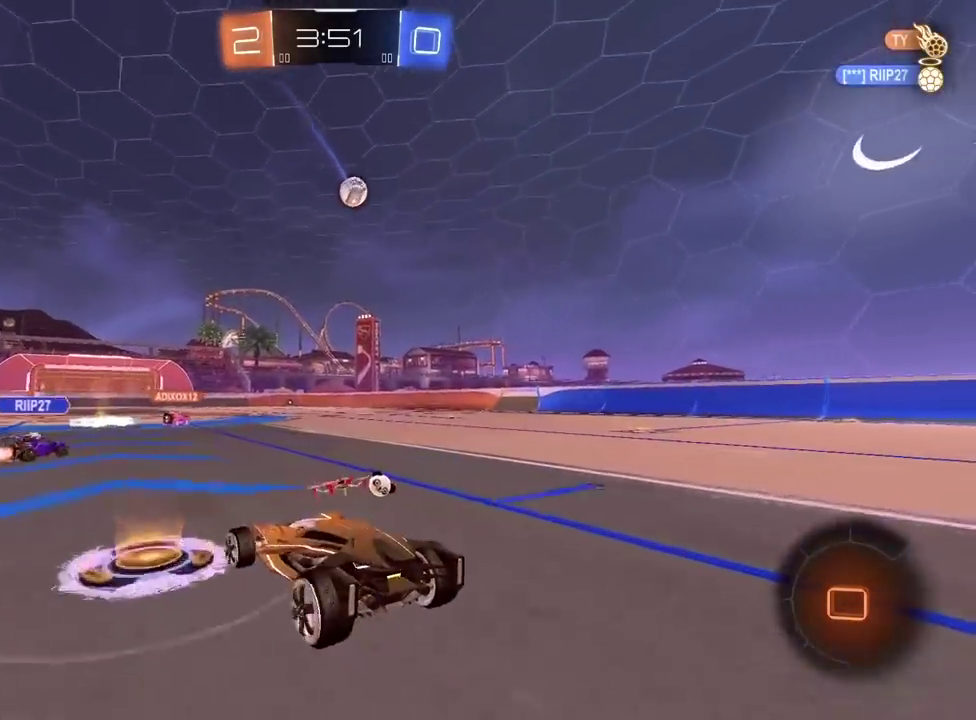
{"buttons": ["R2"], "left_stick": "up", "right_stick": "center", "events": [[200, "CROSS", "down"], [200, "left_stick", "up"], [283, "CROSS", "up"], [333, "CROSS", "down"], [483, "CROSS", "up"]]}
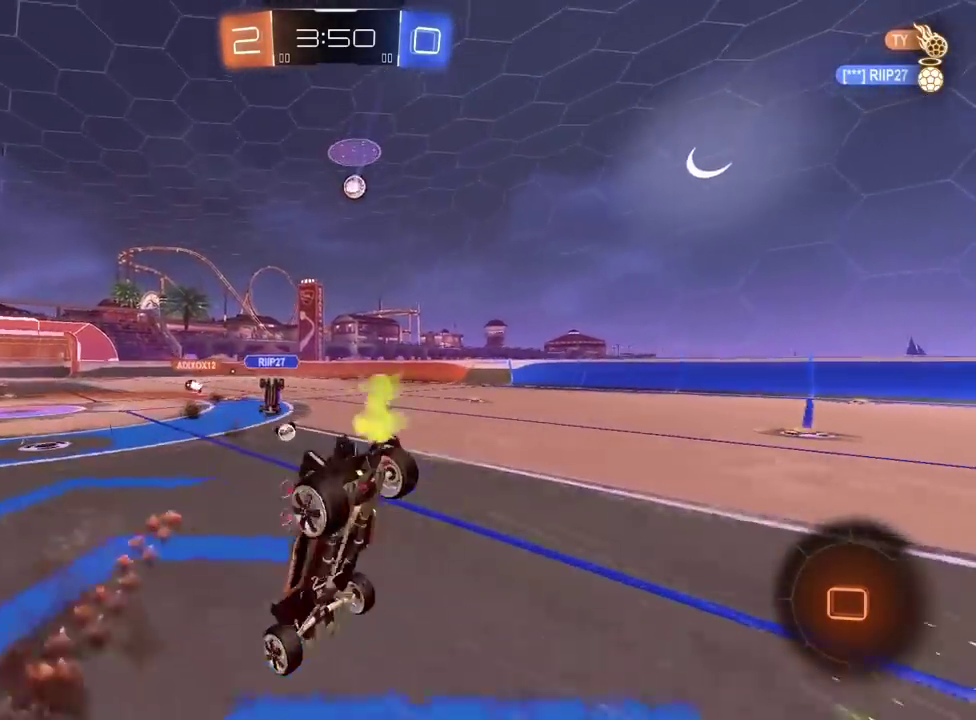
{"buttons": ["R2"], "left_stick": "center", "right_stick": "center", "events": [[17, "left_stick", "center"]]}
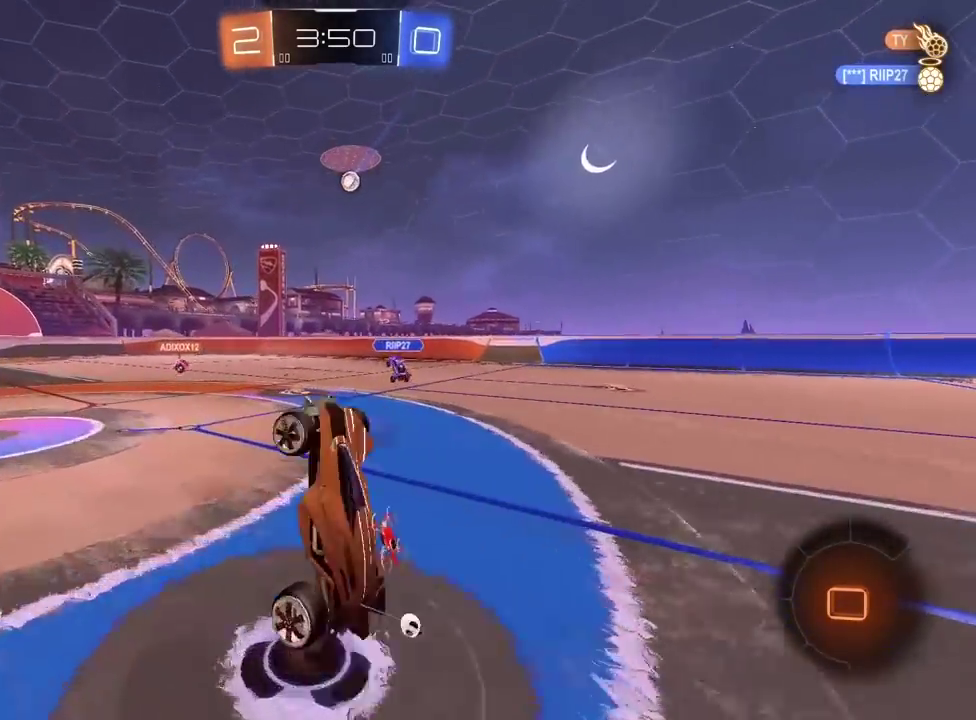
{"buttons": ["R2"], "left_stick": "center", "right_stick": "center", "events": []}
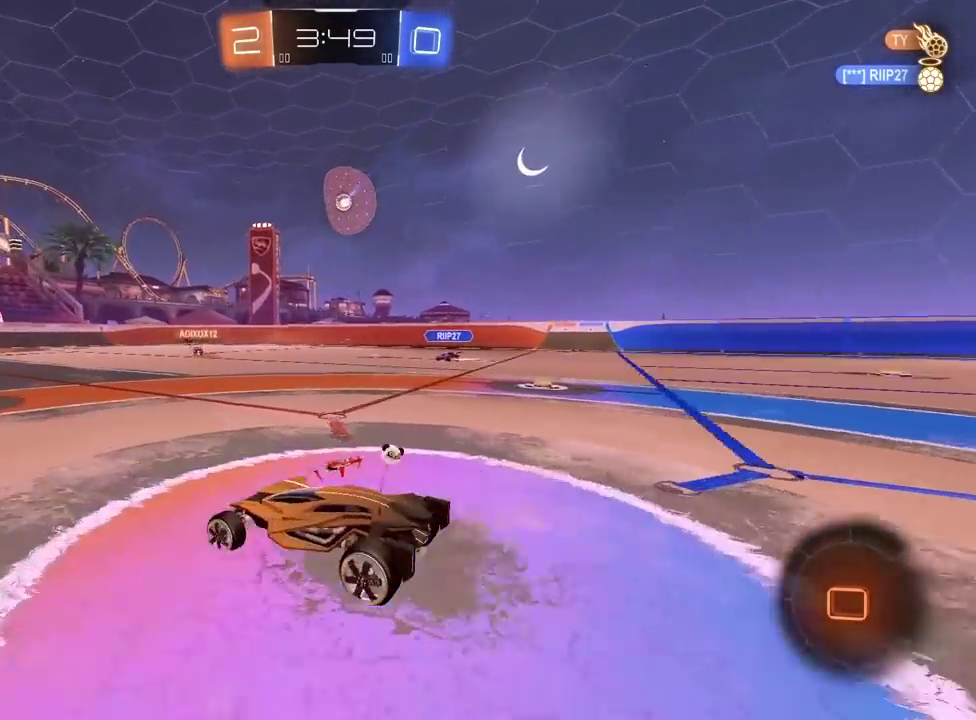
{"buttons": ["R2"], "left_stick": "center", "right_stick": "center", "events": []}